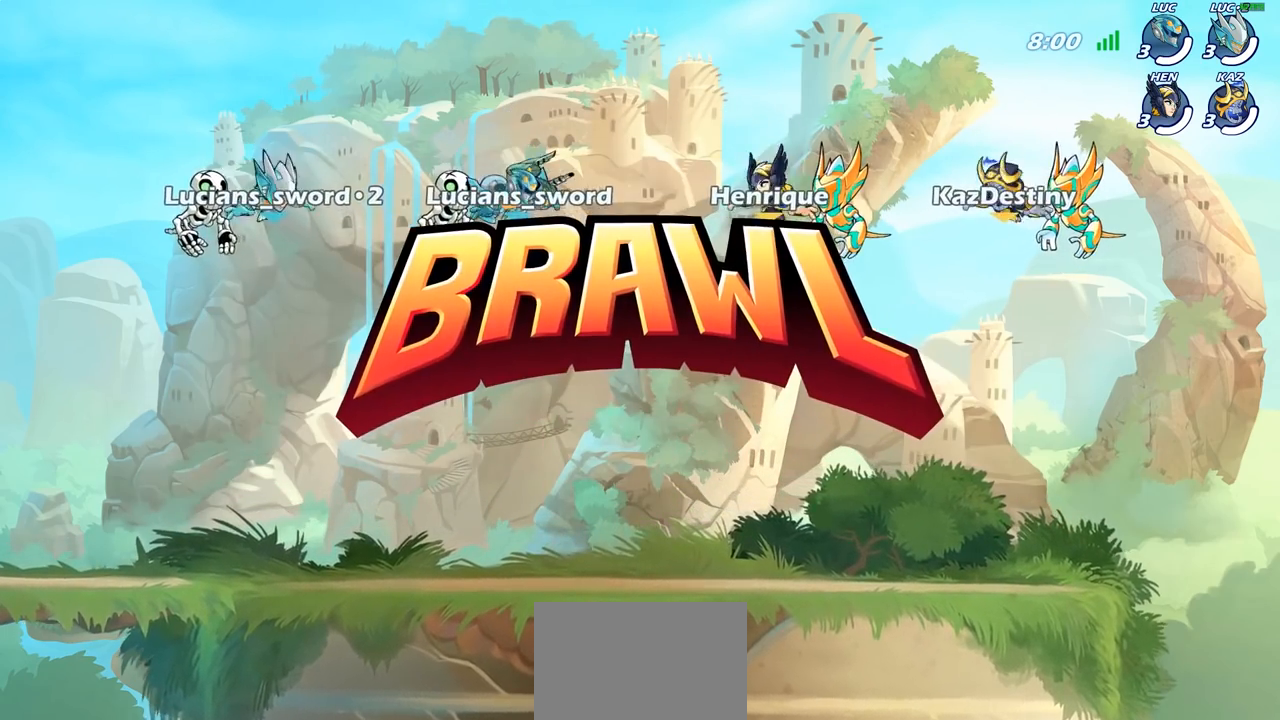
Gameplay with a controller (PlayStation layout); each line is a JSON object with the inputs held at the frame after it. "events" lists button and stick changes between this image and that frame as [ms after this image, input, new state], when the widget could be followed in between.
{"buttons": ["SELECT"], "left_stick": "center", "right_stick": "center", "events": [[133, "SELECT", "down"]]}
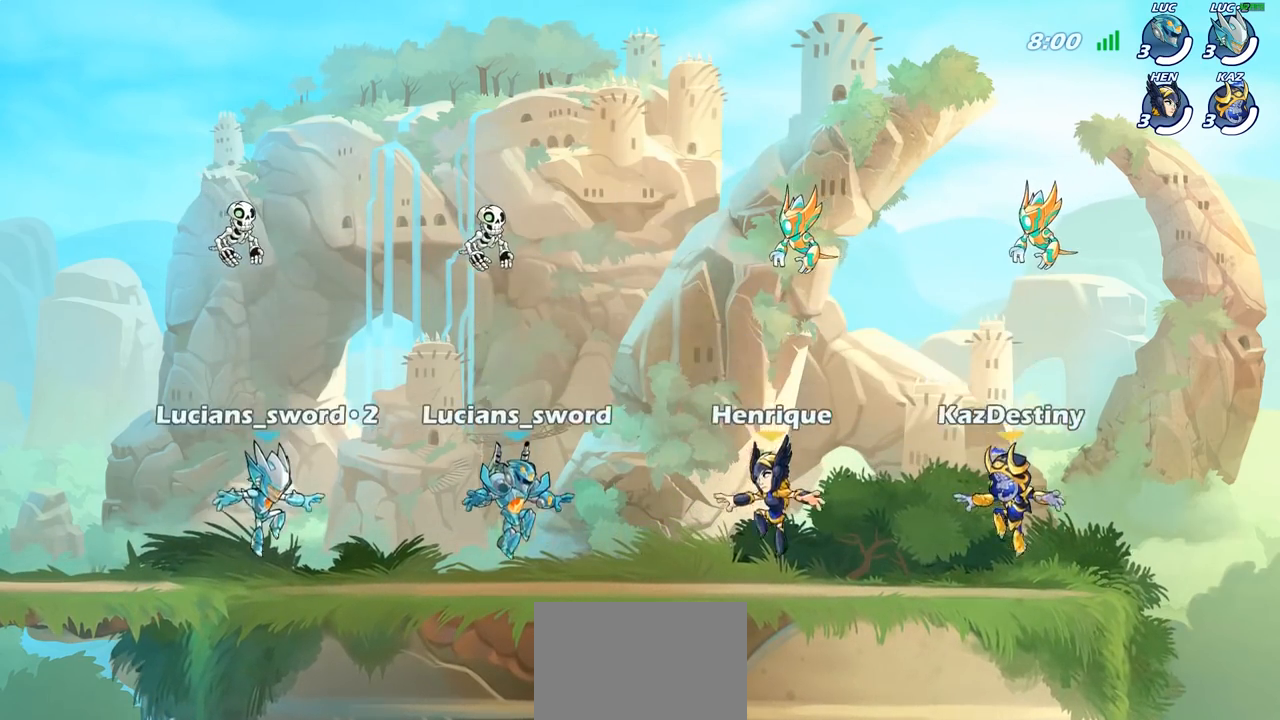
{"buttons": ["SELECT"], "left_stick": "center", "right_stick": "center", "events": [[183, "right_stick", "left"], [333, "right_stick", "center"]]}
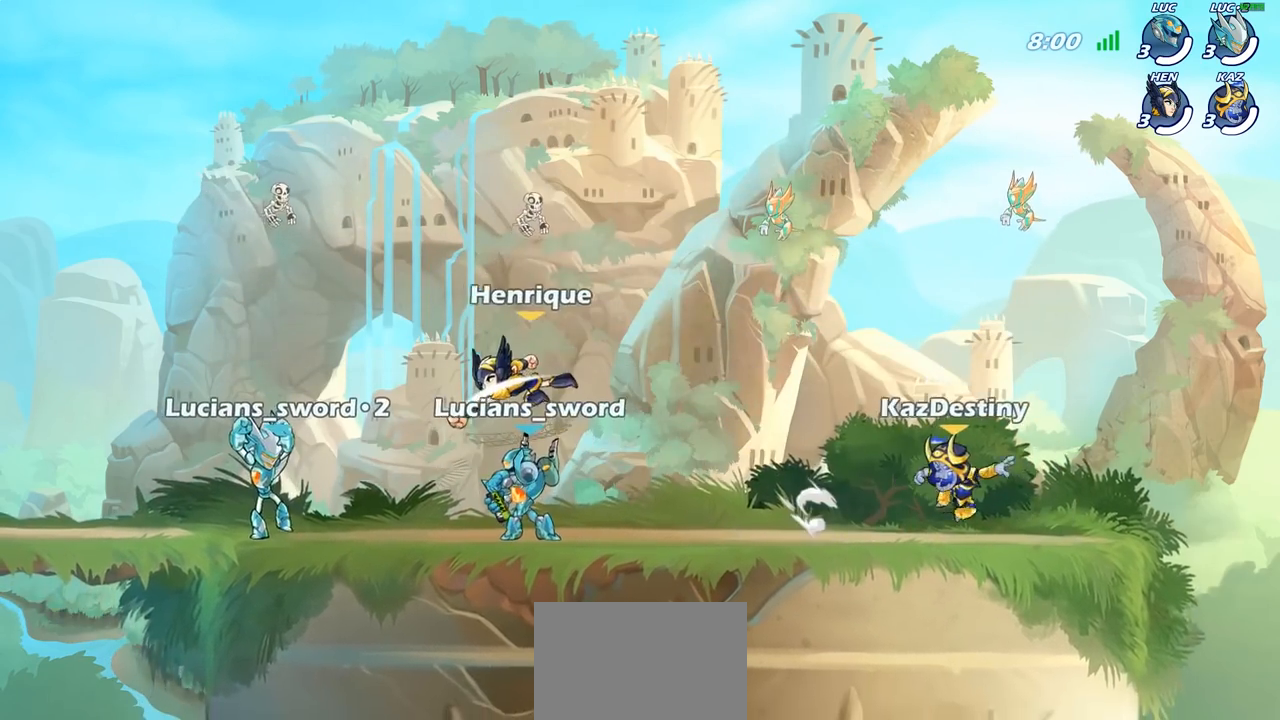
{"buttons": [], "left_stick": "center", "right_stick": "center", "events": [[250, "SELECT", "up"]]}
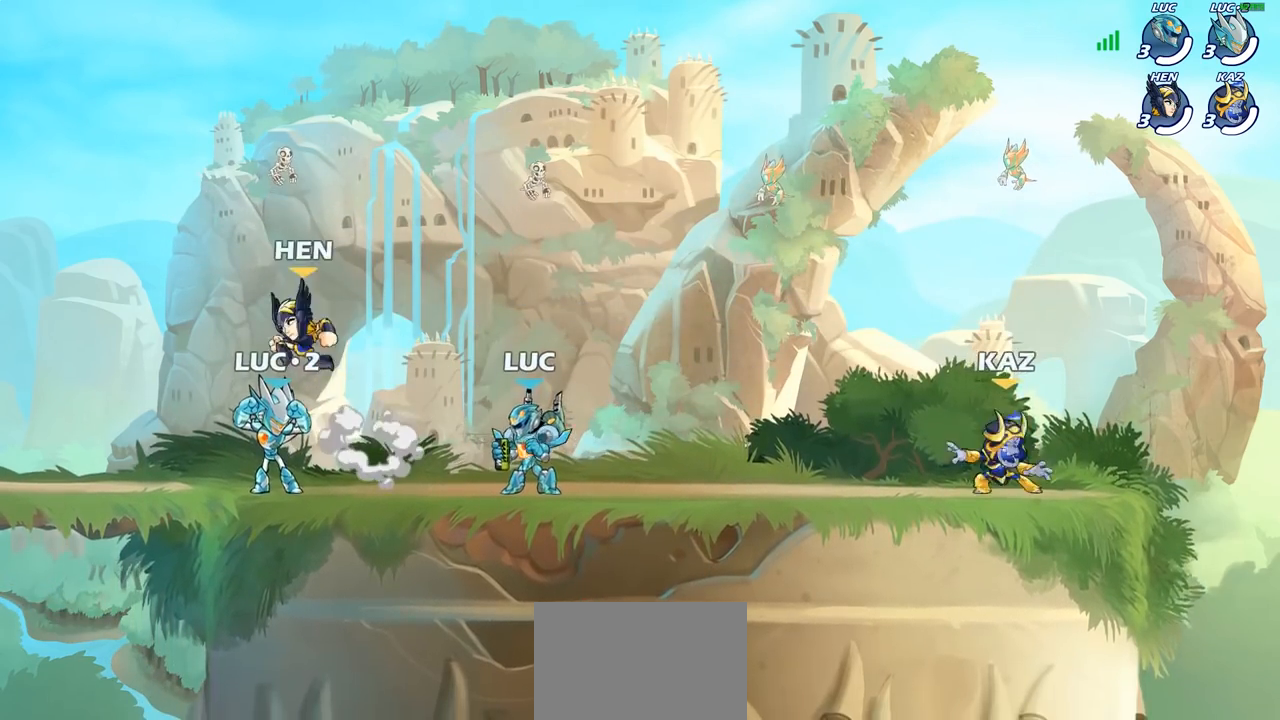
{"buttons": [], "left_stick": "right", "right_stick": "center", "events": [[500, "left_stick", "right"]]}
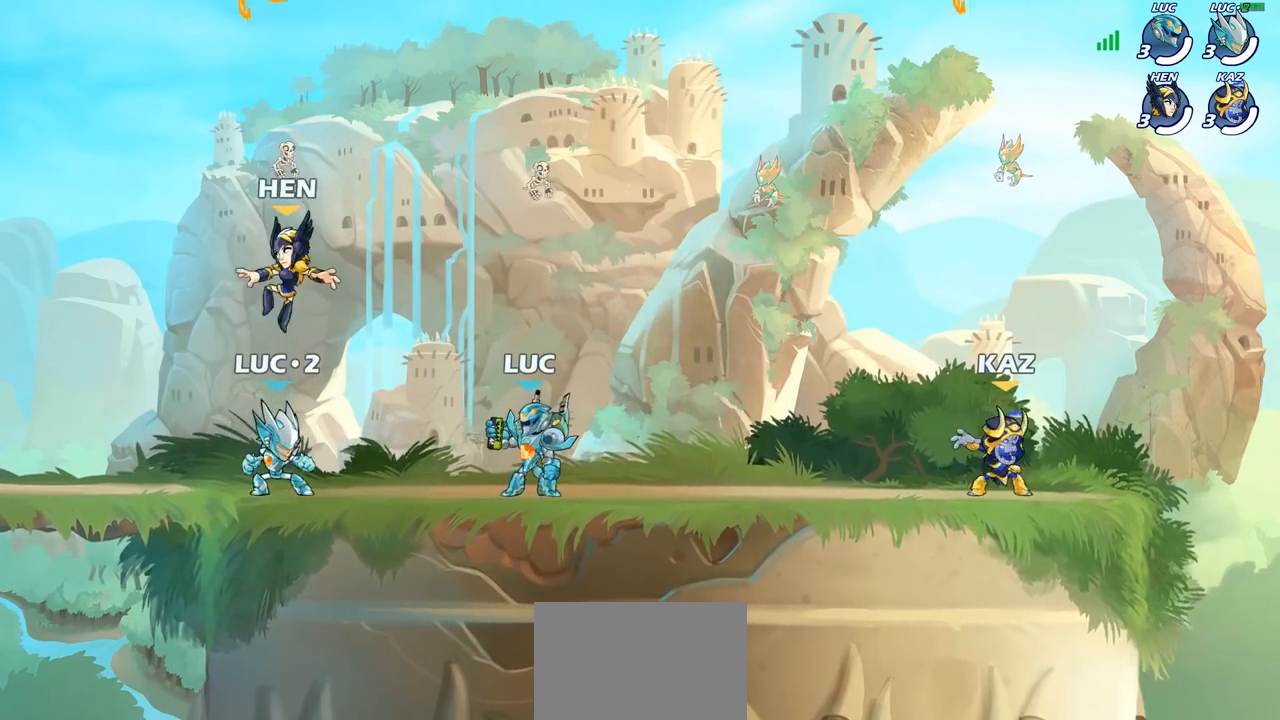
{"buttons": [], "left_stick": "down", "right_stick": "center", "events": [[200, "R2", "down"], [217, "CROSS", "down"], [333, "CROSS", "up"], [367, "R2", "up"], [417, "left_stick", "down"]]}
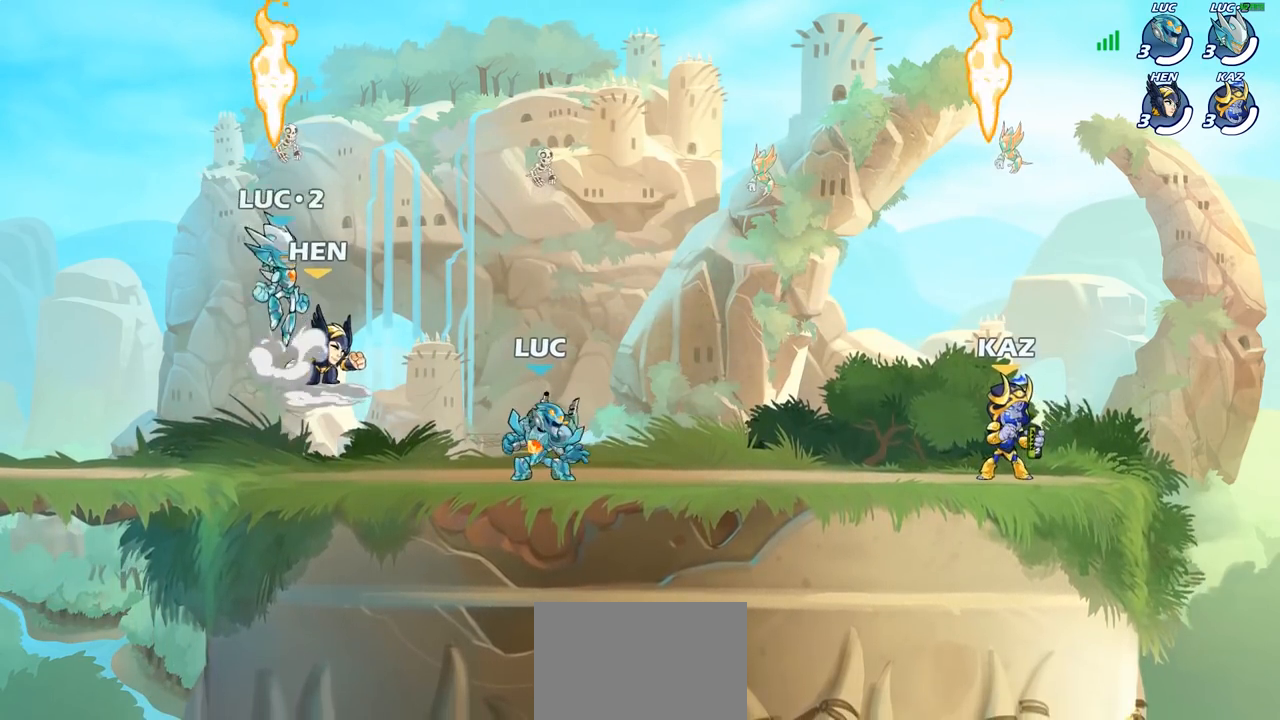
{"buttons": [], "left_stick": "right", "right_stick": "center", "events": [[83, "left_stick", "right"], [167, "R2", "down"], [350, "R2", "up"]]}
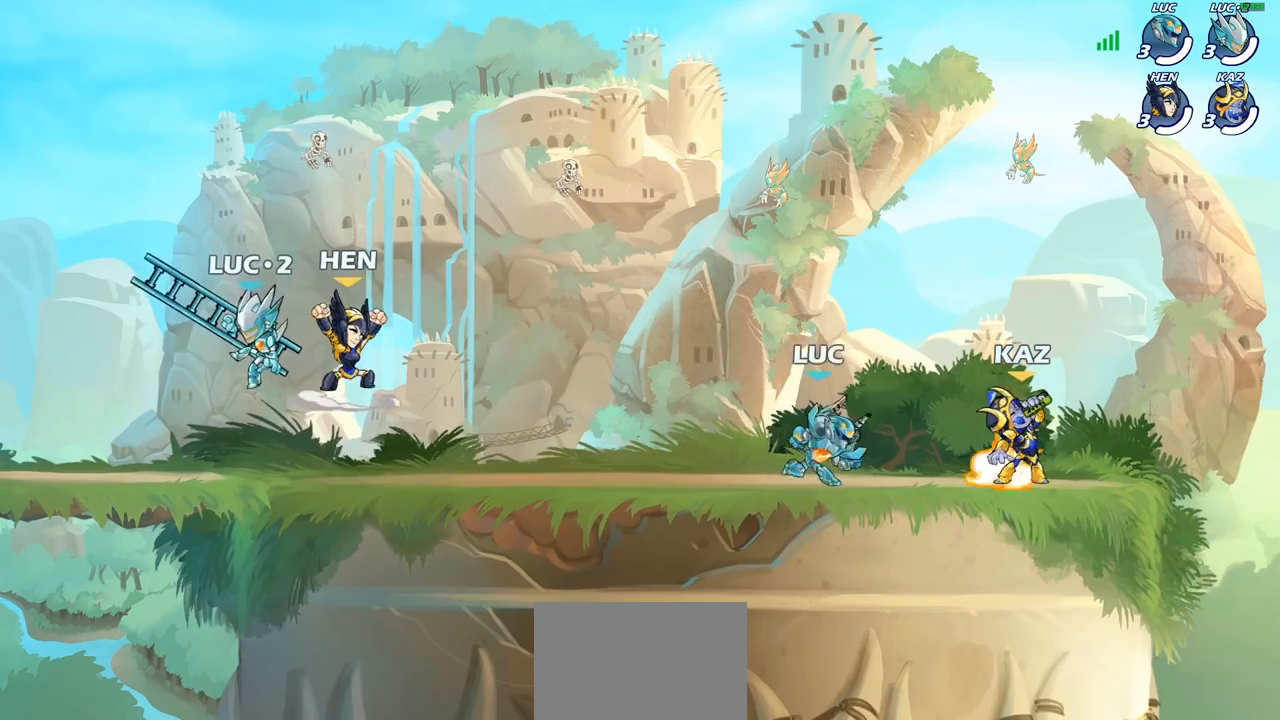
{"buttons": [], "left_stick": "down", "right_stick": "center", "events": [[167, "R1", "down"], [233, "R1", "up"], [267, "CROSS", "down"], [267, "left_stick", "up-left"], [417, "CROSS", "up"], [500, "left_stick", "down"]]}
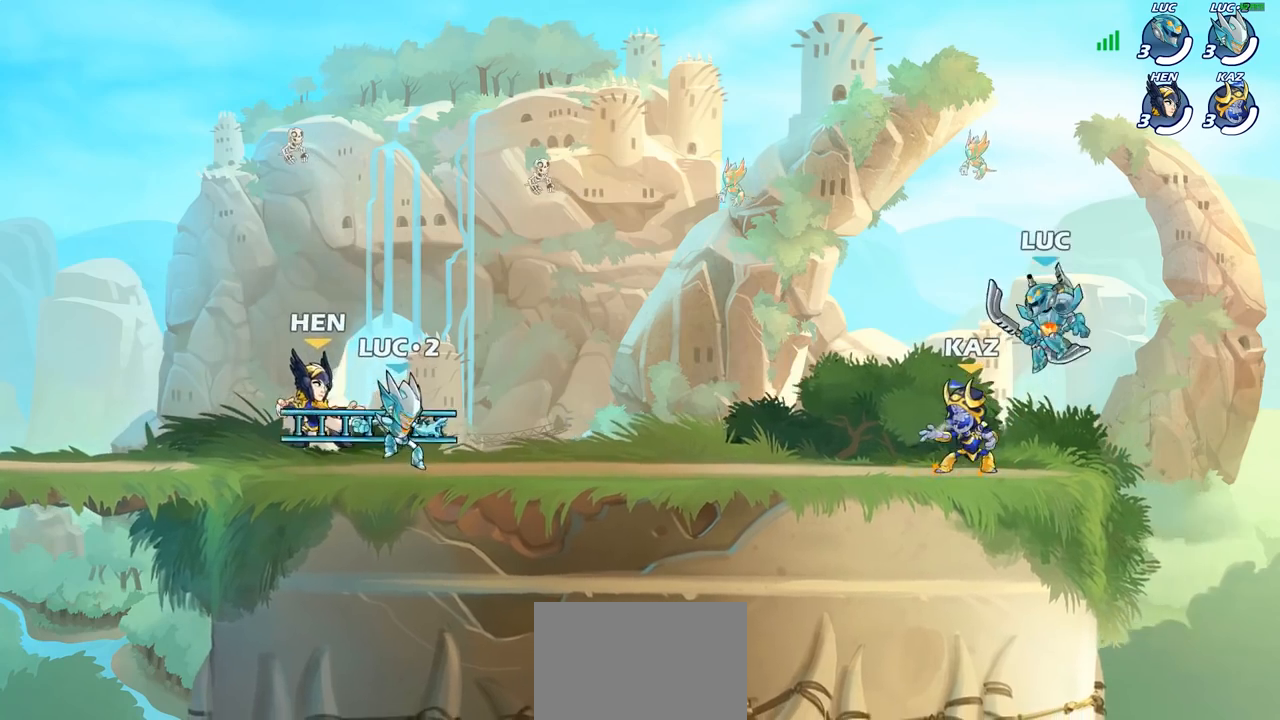
{"buttons": [], "left_stick": "right", "right_stick": "center", "events": [[117, "left_stick", "down-left"], [233, "left_stick", "left"], [333, "R2", "down"], [417, "R2", "up"], [433, "left_stick", "up"], [483, "left_stick", "right"]]}
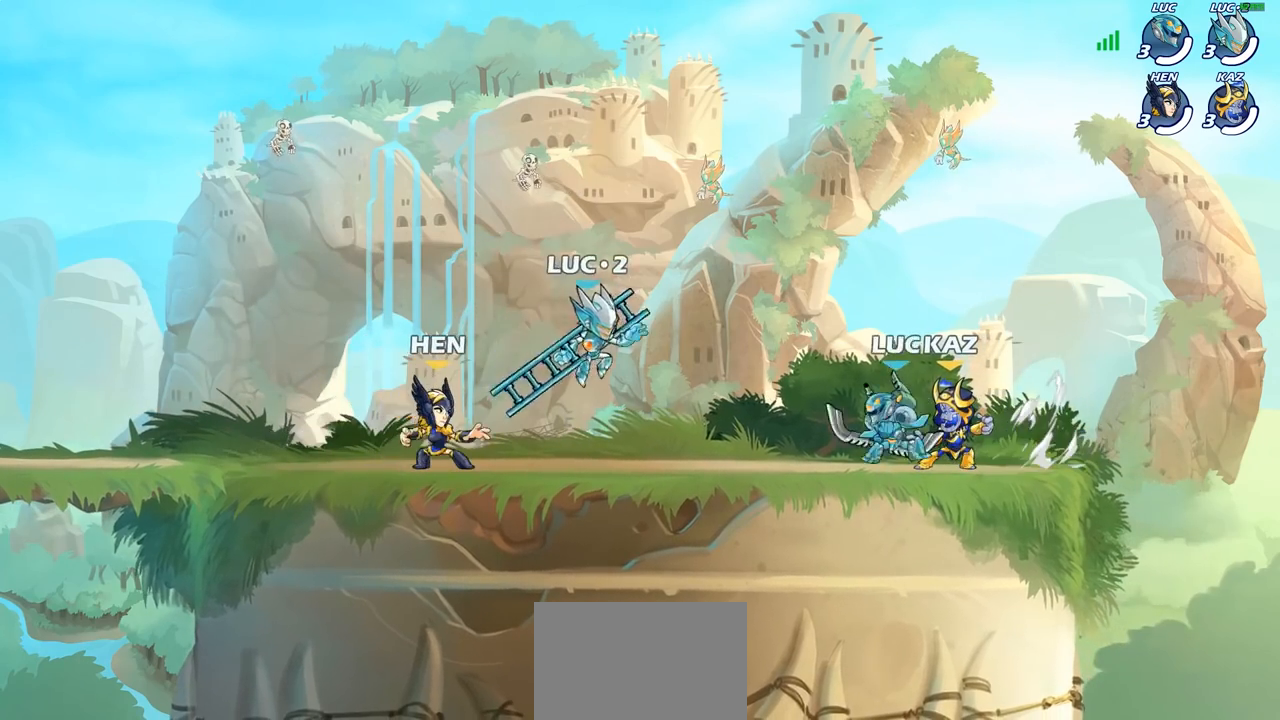
{"buttons": [], "left_stick": "center", "right_stick": "center", "events": [[17, "R2", "down"], [117, "R2", "up"], [167, "left_stick", "up-left"], [267, "left_stick", "center"]]}
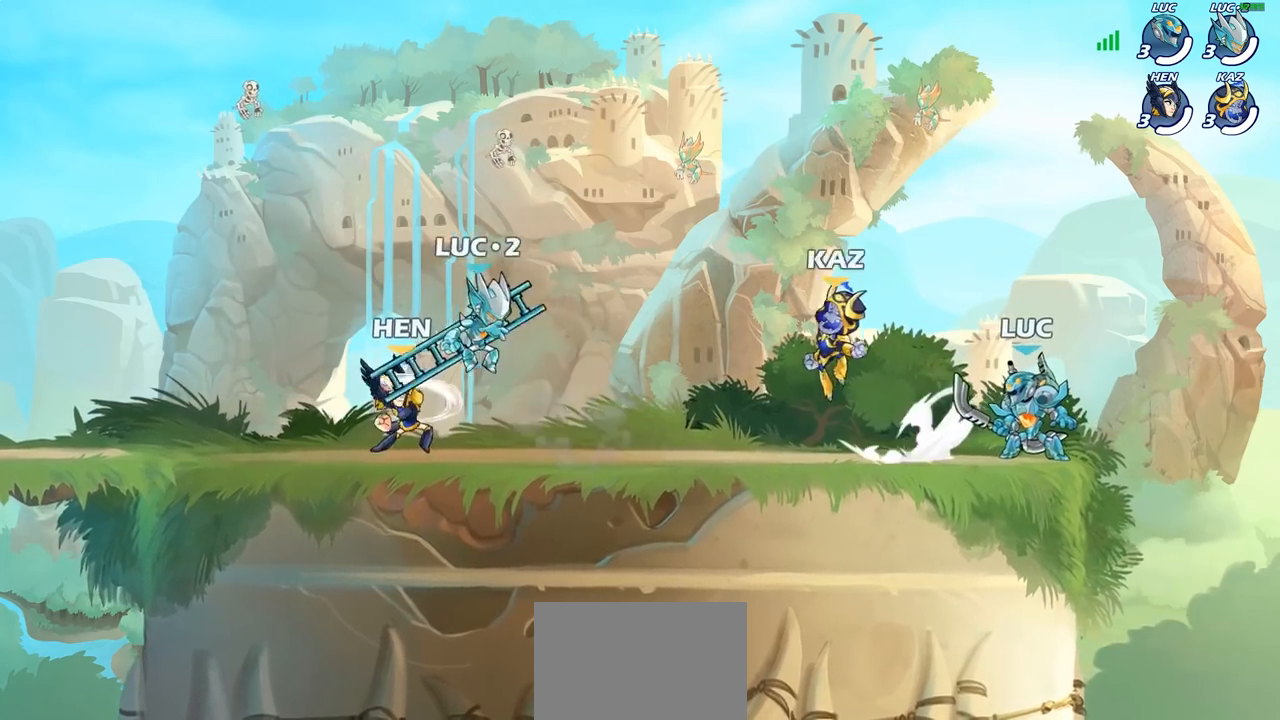
{"buttons": [], "left_stick": "center", "right_stick": "center", "events": []}
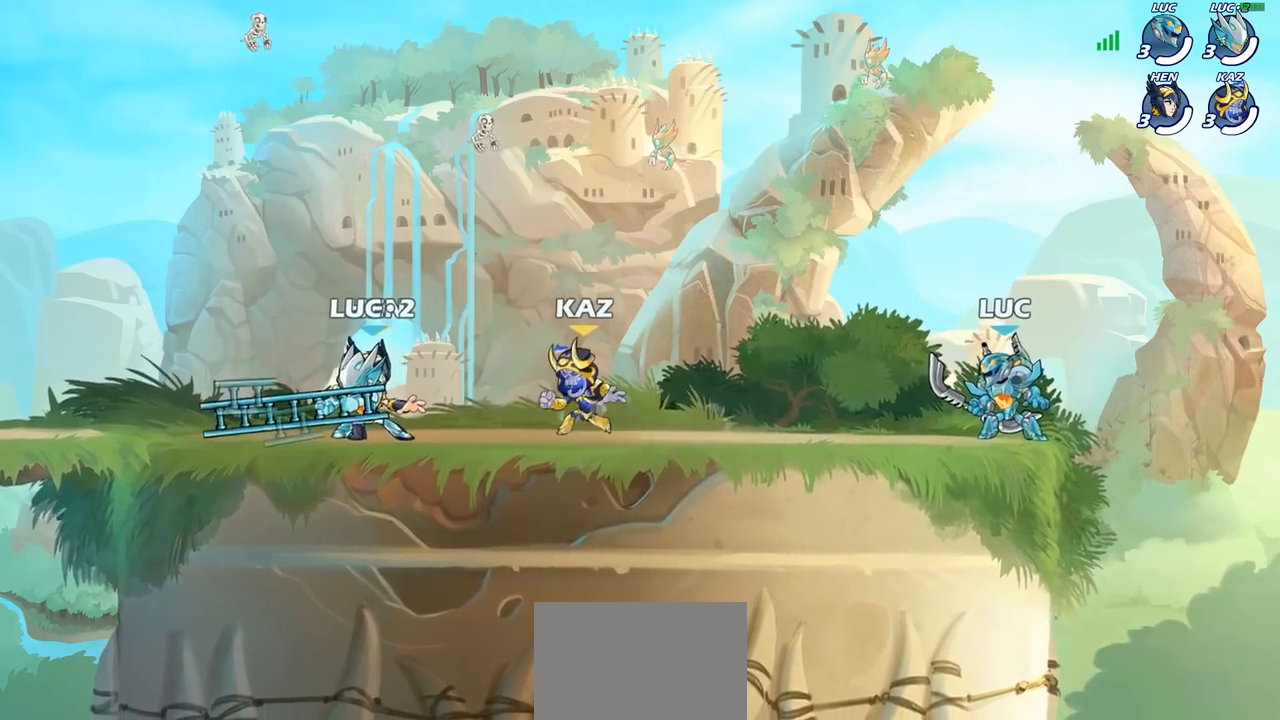
{"buttons": [], "left_stick": "center", "right_stick": "center", "events": []}
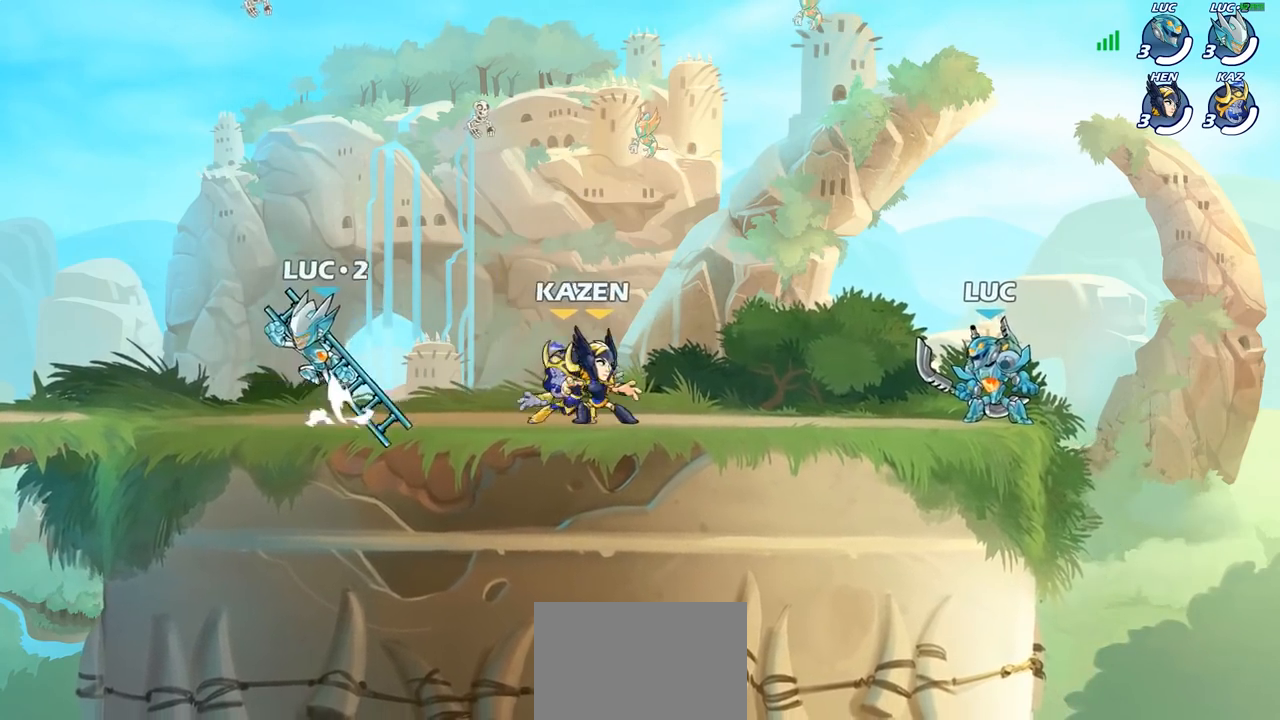
{"buttons": ["R2"], "left_stick": "up-left", "right_stick": "center", "events": [[83, "left_stick", "left"], [167, "R2", "down"], [217, "left_stick", "right"], [233, "R2", "up"], [317, "R2", "down"], [367, "left_stick", "up-left"], [400, "R2", "up"], [467, "R2", "down"]]}
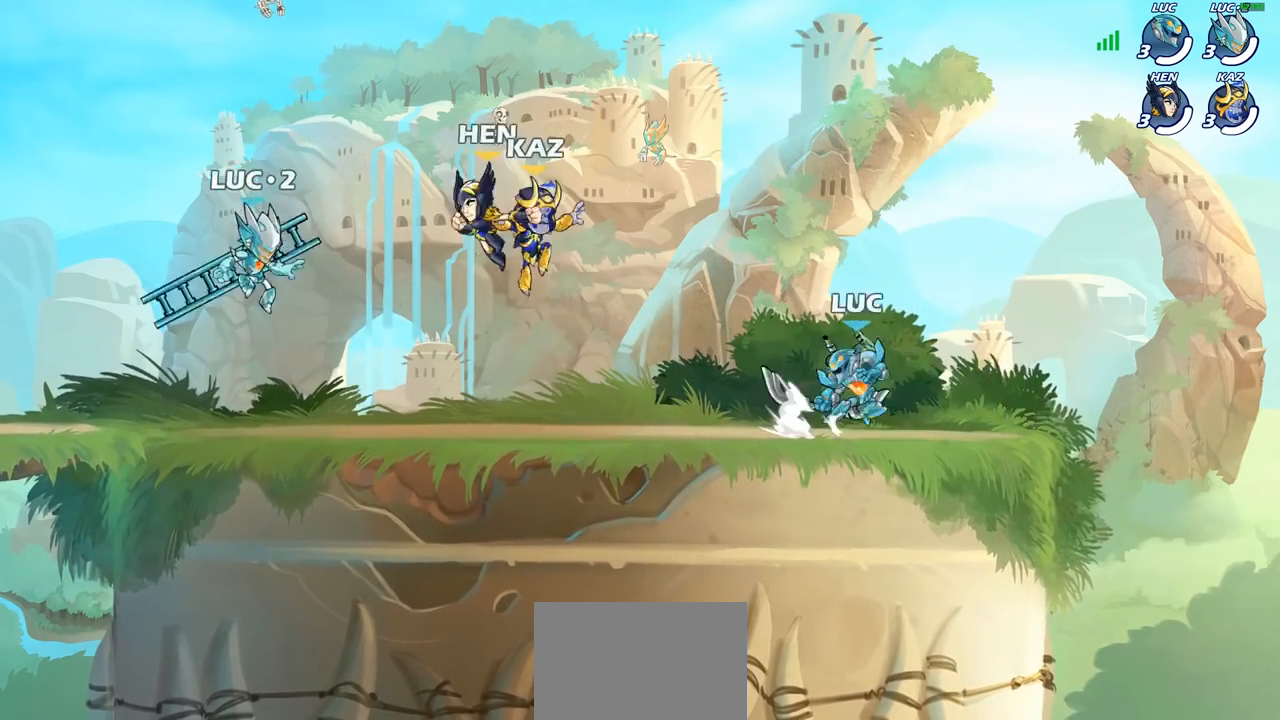
{"buttons": [], "left_stick": "left", "right_stick": "center", "events": [[50, "R2", "up"], [50, "left_stick", "up-right"], [133, "R2", "down"], [200, "R2", "up"], [200, "left_stick", "up-left"], [283, "R2", "down"], [317, "left_stick", "right"], [367, "R2", "up"], [433, "R2", "down"], [450, "left_stick", "left"], [500, "R2", "up"]]}
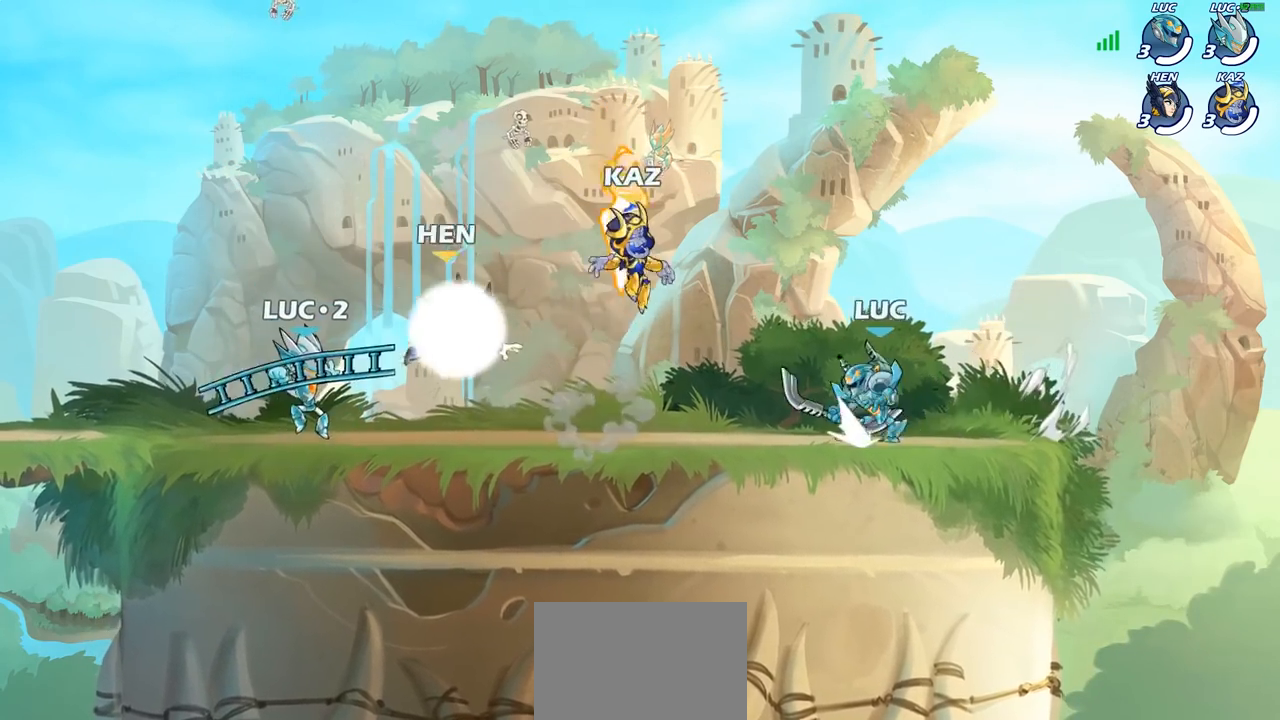
{"buttons": [], "left_stick": "right", "right_stick": "center", "events": [[117, "left_stick", "right"], [233, "left_stick", "left"], [483, "left_stick", "right"]]}
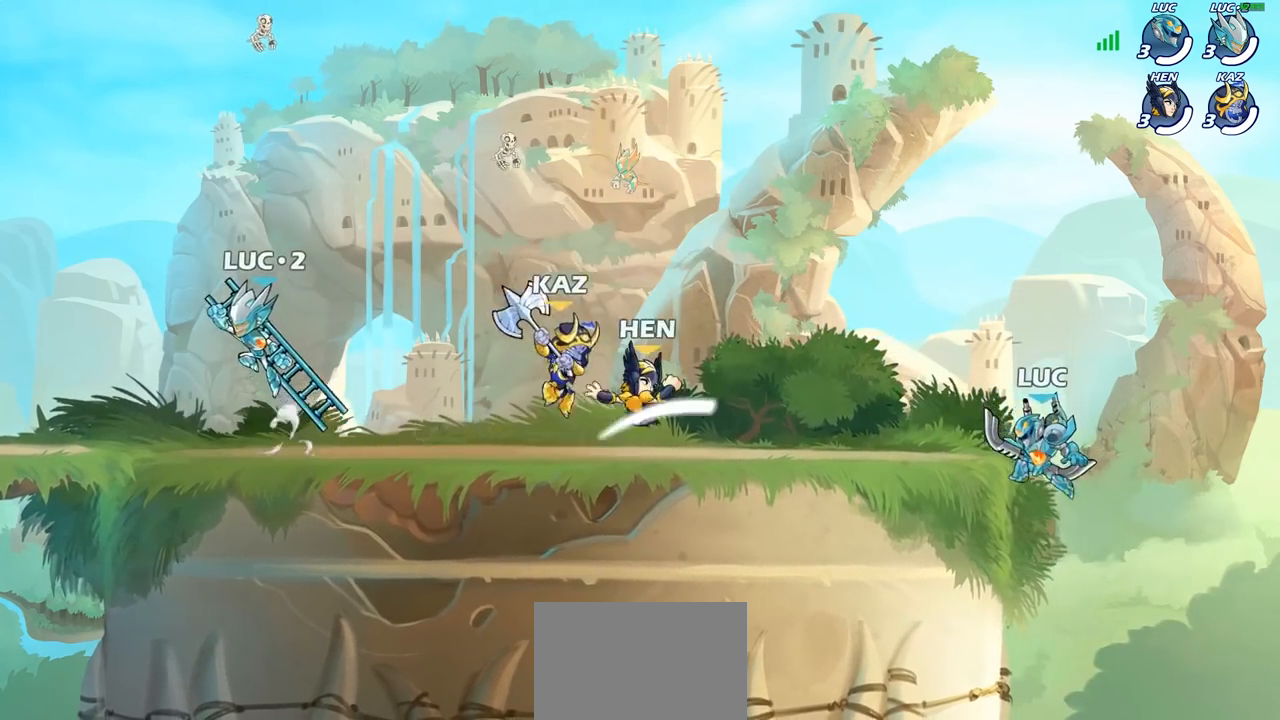
{"buttons": ["CROSS"], "left_stick": "down-left", "right_stick": "center", "events": [[117, "CROSS", "down"], [133, "left_stick", "left"], [217, "CROSS", "up"], [350, "left_stick", "down-left"], [483, "CROSS", "down"]]}
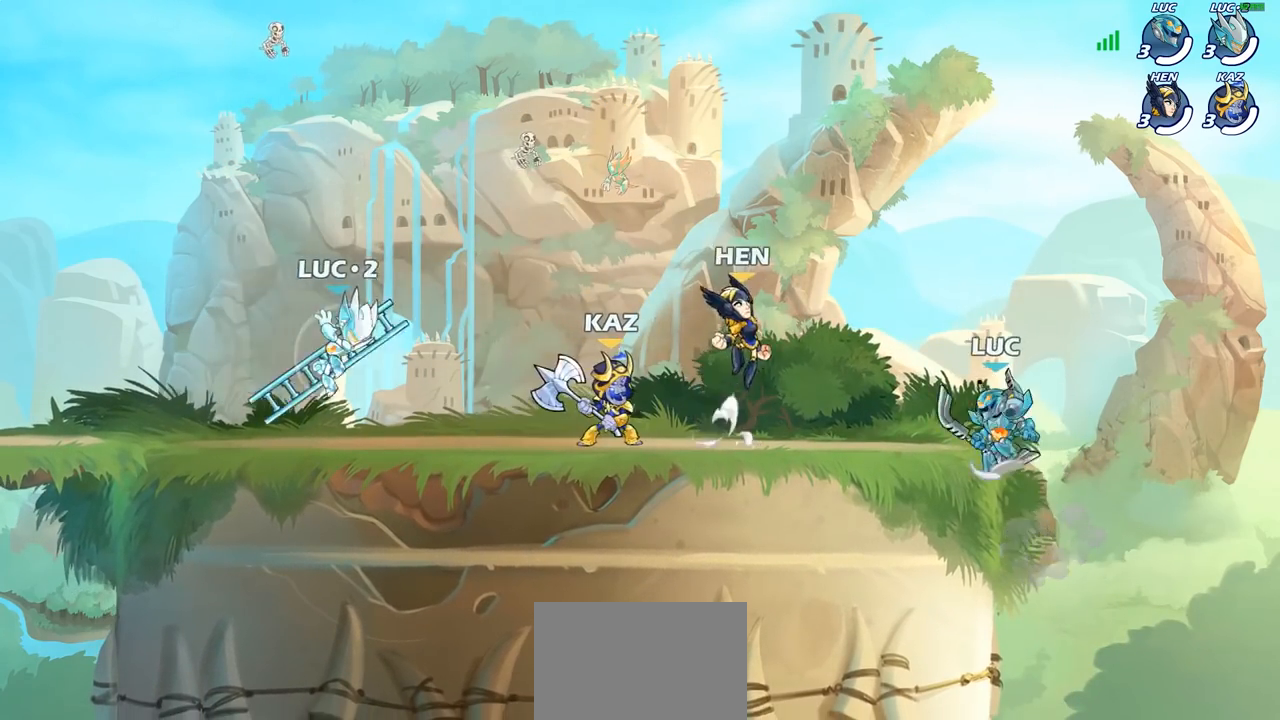
{"buttons": [], "left_stick": "up-left", "right_stick": "center", "events": [[33, "left_stick", "up-left"], [133, "CROSS", "up"], [233, "left_stick", "up-right"], [300, "CROSS", "down"], [417, "CROSS", "up"], [417, "left_stick", "up-left"]]}
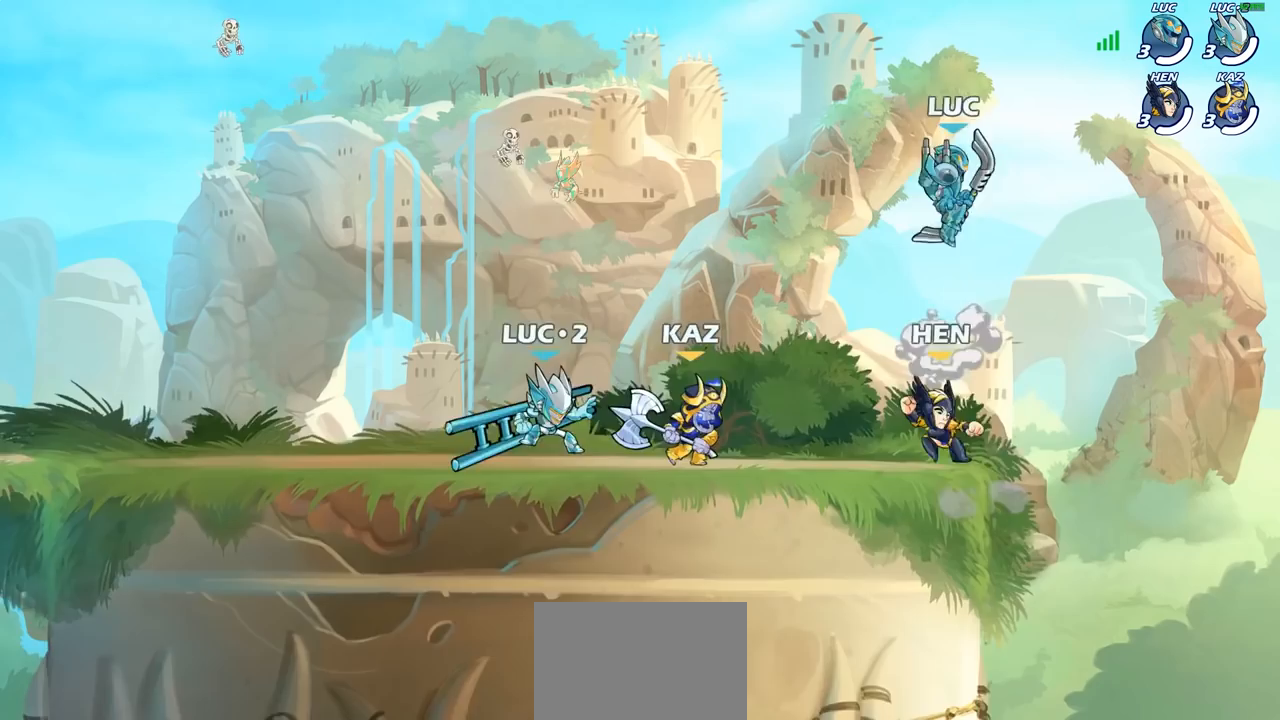
{"buttons": [], "left_stick": "left", "right_stick": "center", "events": [[17, "left_stick", "down-left"], [200, "left_stick", "left"], [217, "SQUARE", "down"], [300, "SQUARE", "up"]]}
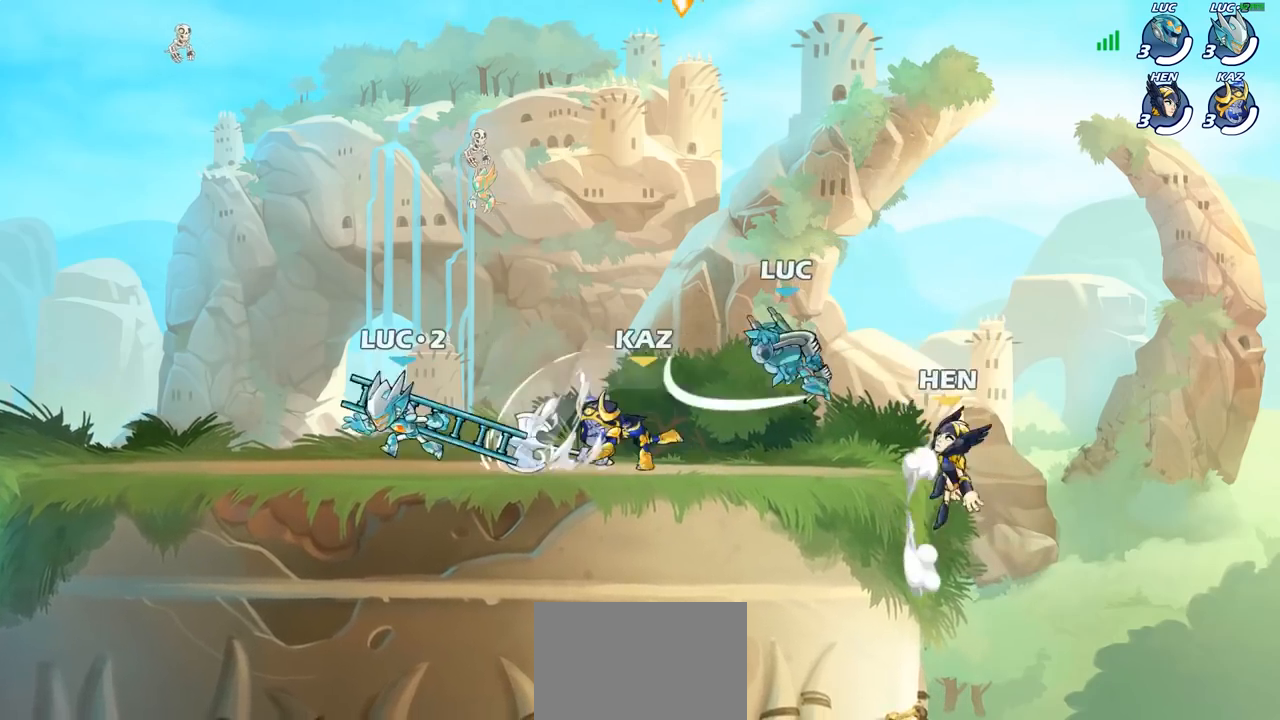
{"buttons": ["CROSS"], "left_stick": "left", "right_stick": "center", "events": [[400, "CROSS", "down"]]}
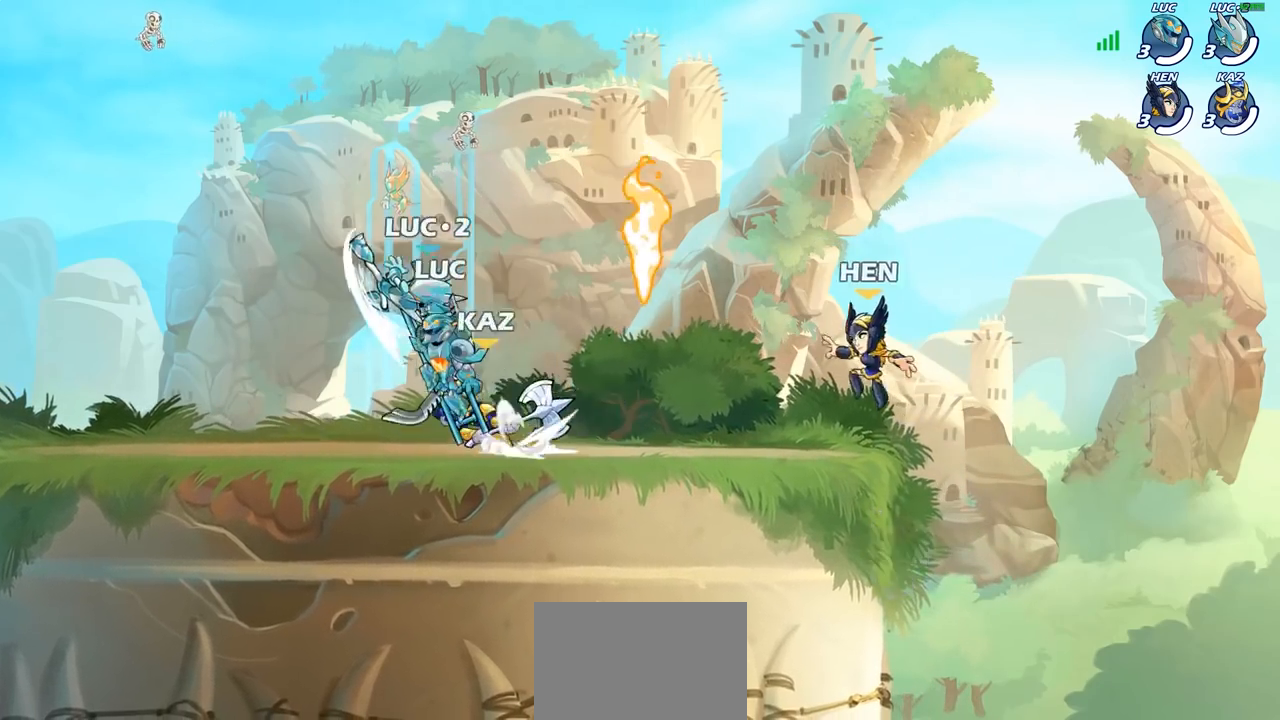
{"buttons": [], "left_stick": "up-left", "right_stick": "center", "events": [[50, "CROSS", "up"], [150, "R2", "down"], [317, "R2", "up"], [317, "left_stick", "down"], [483, "left_stick", "up-left"]]}
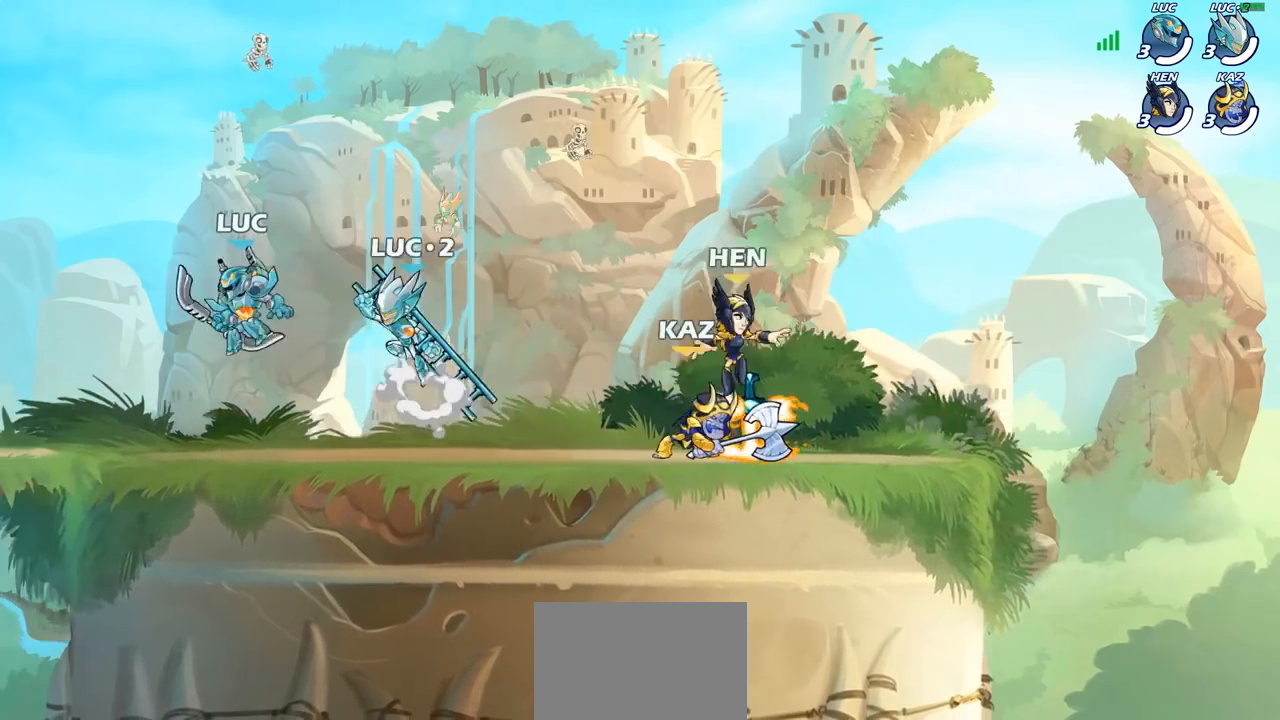
{"buttons": ["R2"], "left_stick": "down-right", "right_stick": "center", "events": [[200, "left_stick", "right"], [433, "R2", "down"], [467, "left_stick", "down-right"]]}
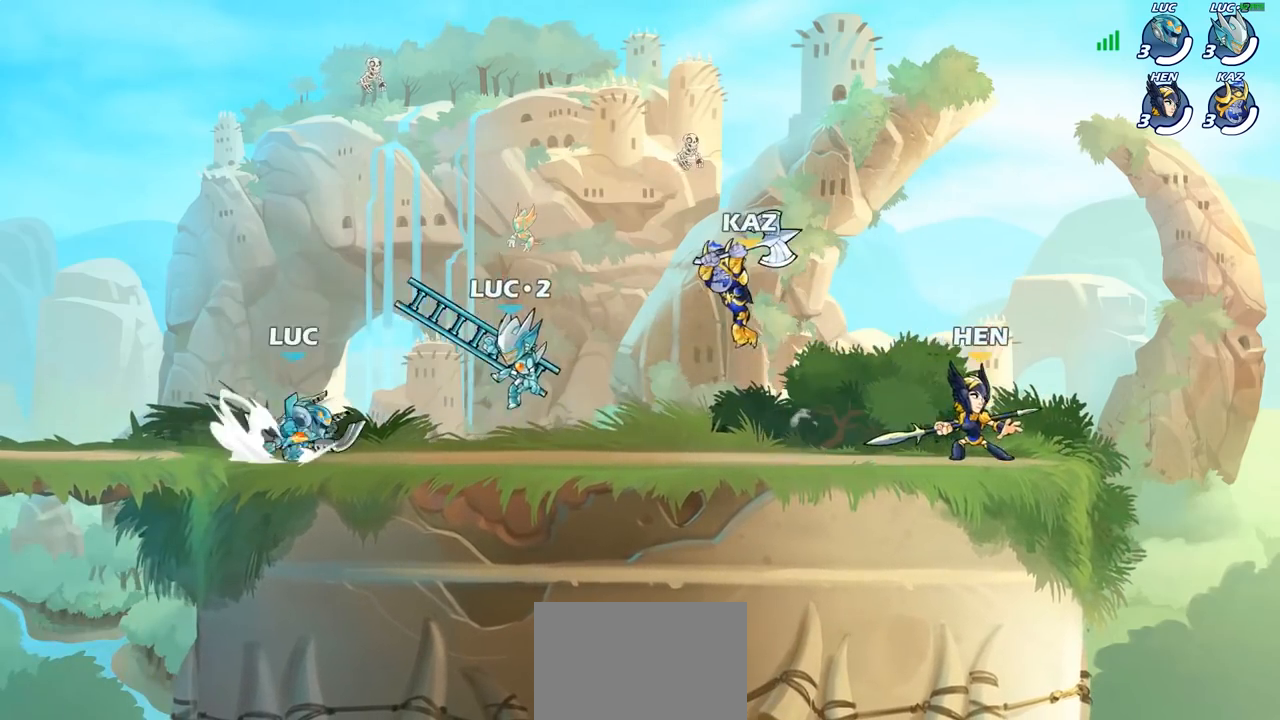
{"buttons": [], "left_stick": "center", "right_stick": "center", "events": [[33, "left_stick", "down"], [50, "R2", "up"], [83, "SQUARE", "down"], [183, "SQUARE", "up"], [250, "left_stick", "center"], [300, "SQUARE", "down"], [417, "SQUARE", "up"]]}
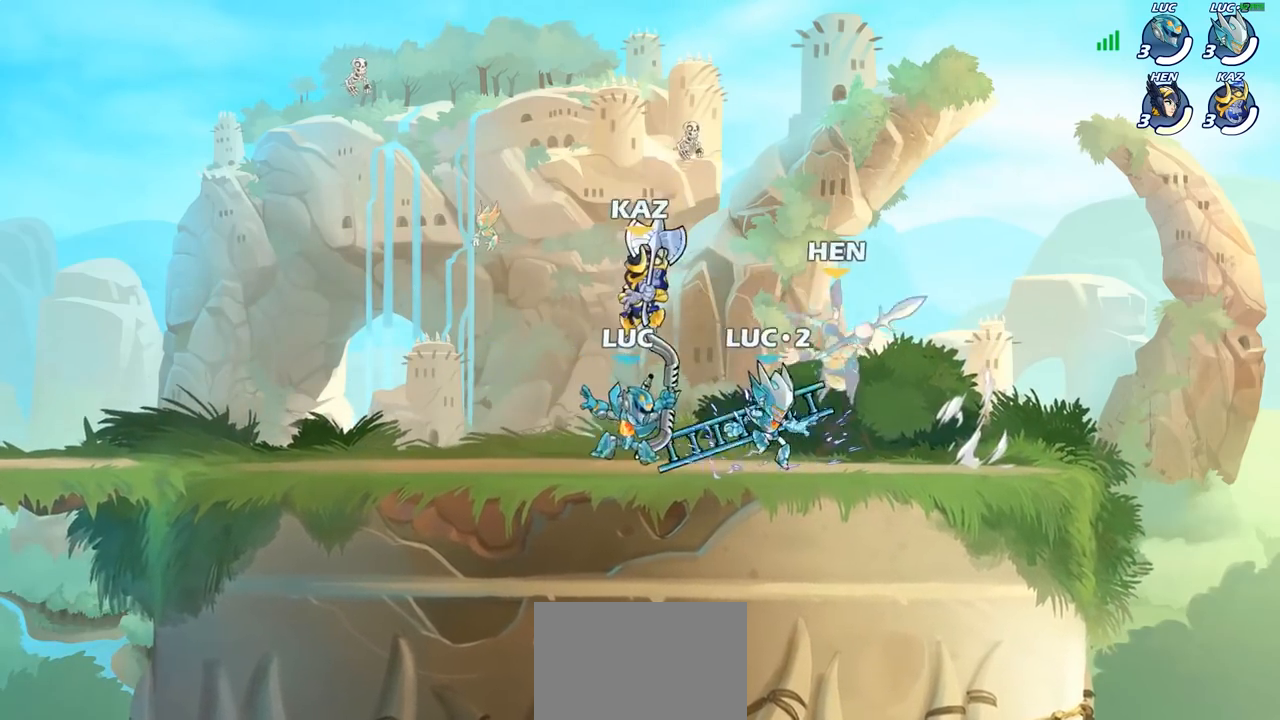
{"buttons": [], "left_stick": "down-left", "right_stick": "center", "events": [[117, "left_stick", "left"], [183, "CROSS", "down"], [233, "R2", "down"], [267, "left_stick", "up"], [333, "CROSS", "up"], [383, "R2", "up"], [417, "left_stick", "left"], [500, "left_stick", "down-left"]]}
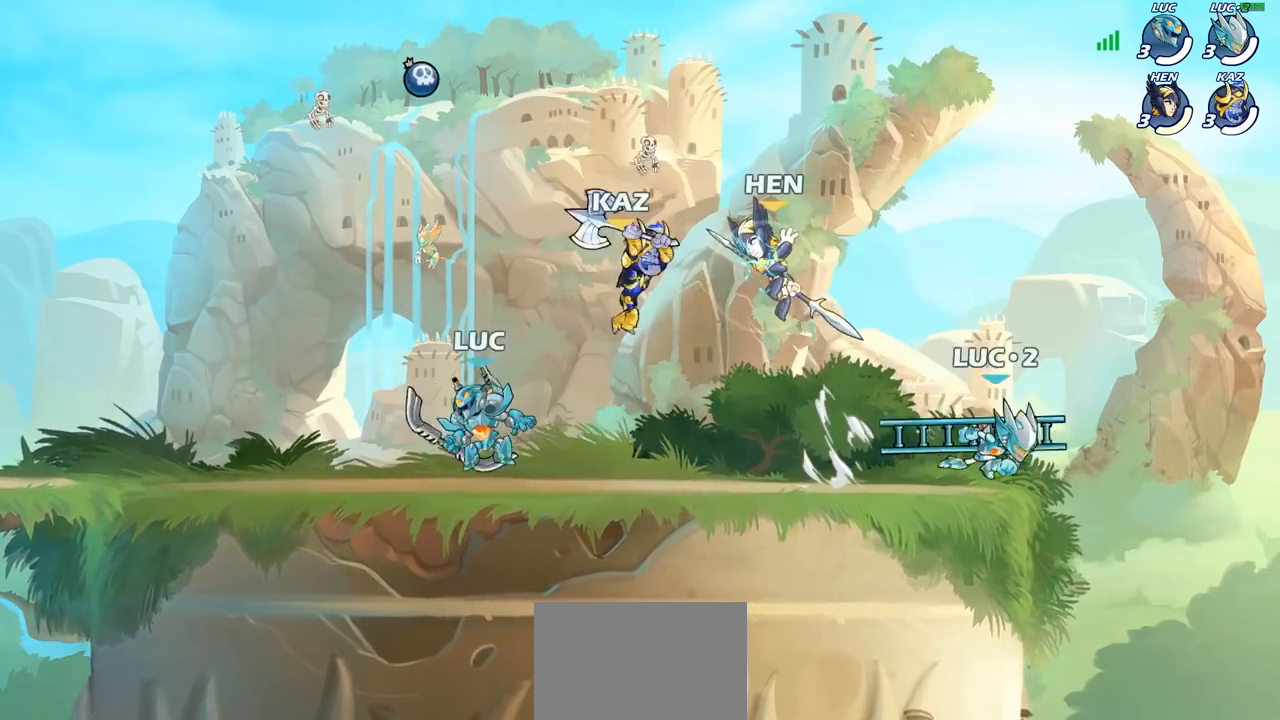
{"buttons": [], "left_stick": "right", "right_stick": "center", "events": [[133, "left_stick", "right"], [250, "R2", "down"], [333, "SQUARE", "down"], [383, "R2", "up"], [467, "SQUARE", "up"]]}
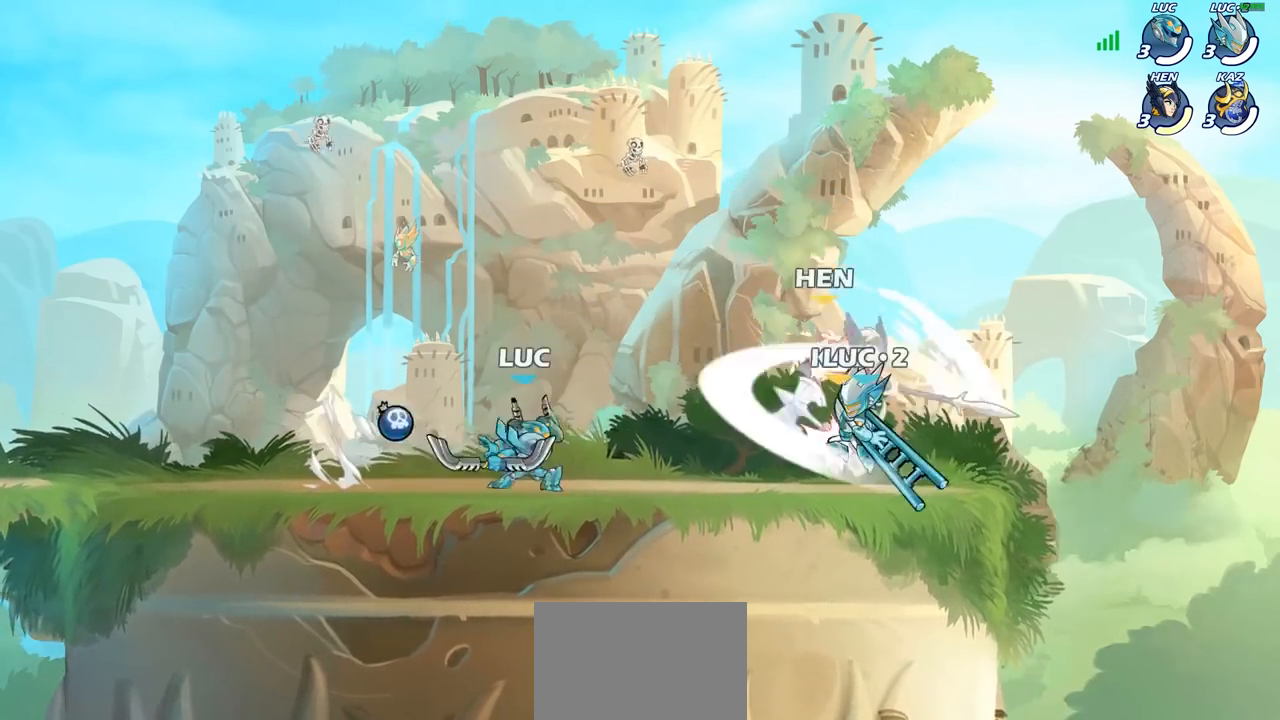
{"buttons": ["CROSS"], "left_stick": "center", "right_stick": "center", "events": [[150, "left_stick", "center"], [400, "left_stick", "left"], [500, "CROSS", "down"], [500, "left_stick", "center"]]}
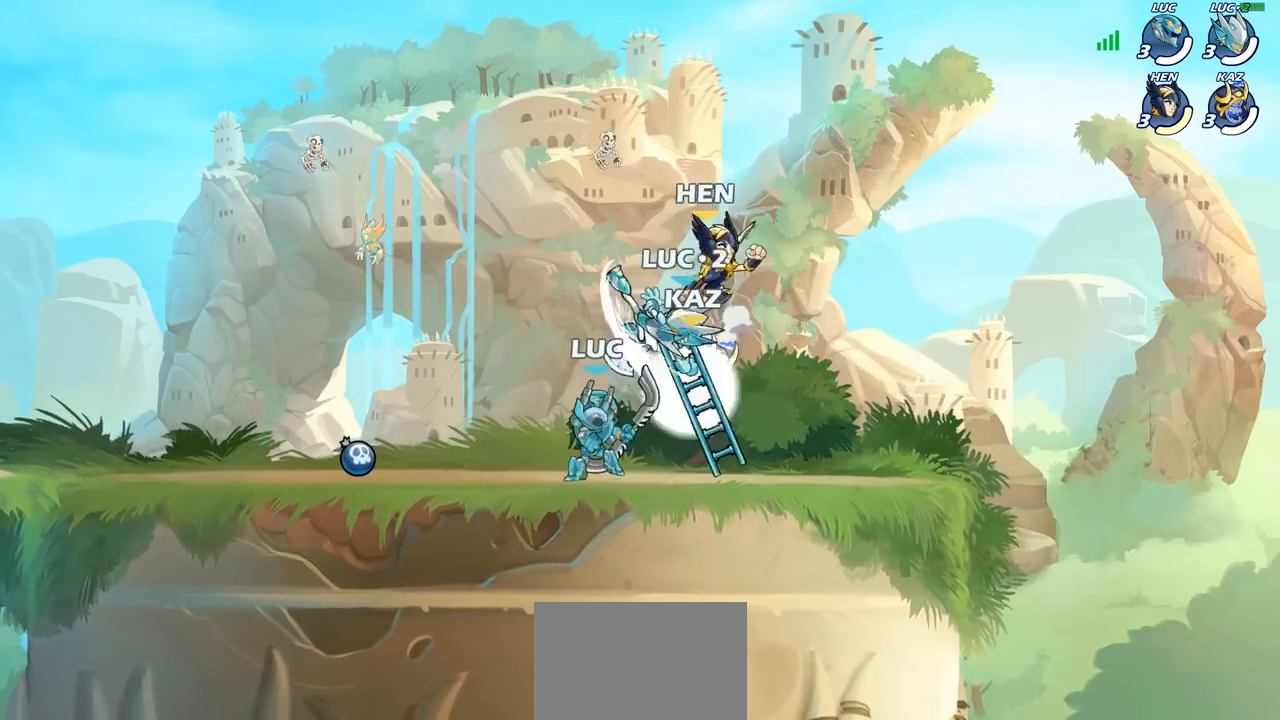
{"buttons": [], "left_stick": "left", "right_stick": "center", "events": [[67, "SQUARE", "down"], [133, "CROSS", "up"], [133, "SQUARE", "up"], [250, "left_stick", "up-left"], [450, "left_stick", "left"]]}
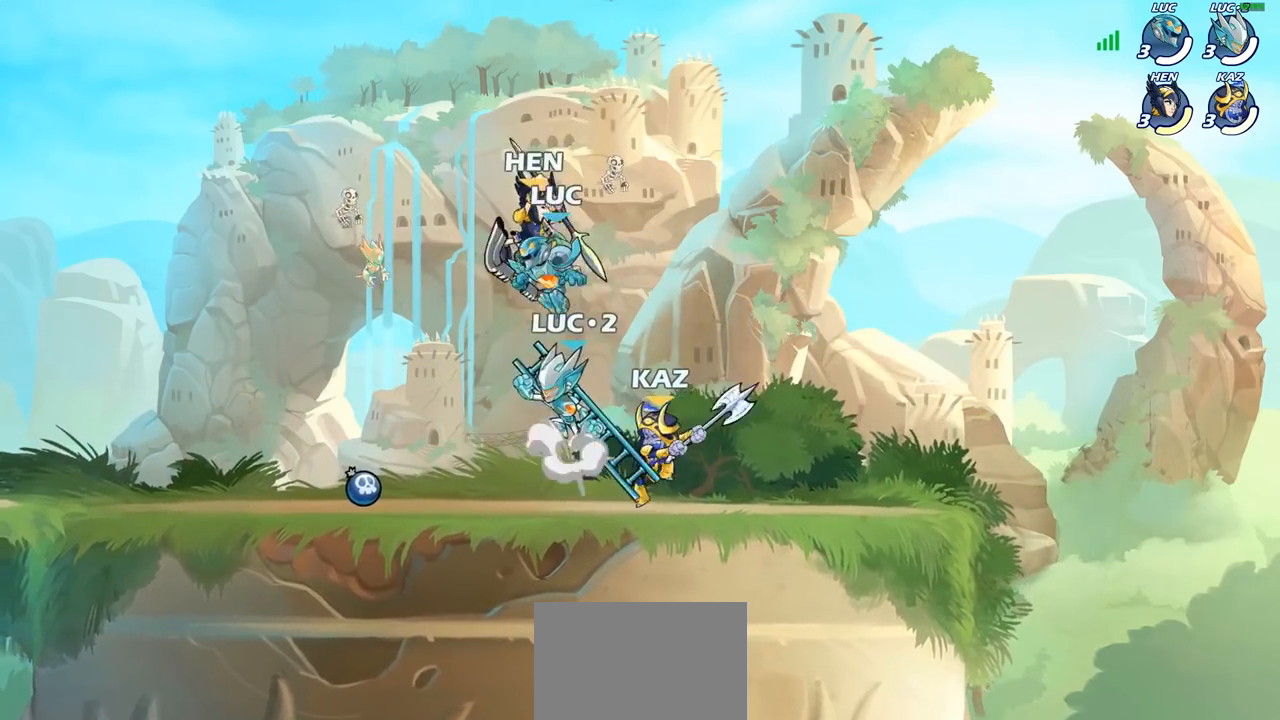
{"buttons": [], "left_stick": "down-left", "right_stick": "center", "events": [[100, "CROSS", "down"], [167, "R2", "down"], [233, "CROSS", "up"], [317, "R2", "up"], [350, "left_stick", "down"], [483, "left_stick", "down-left"]]}
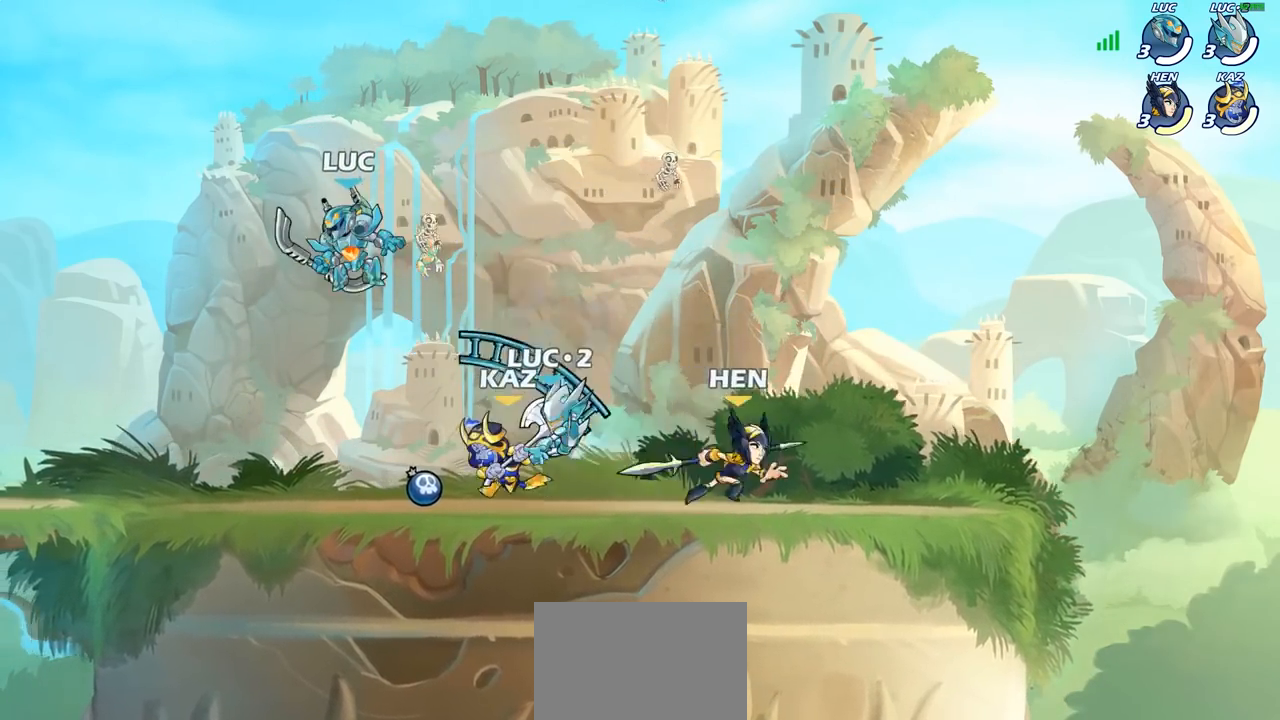
{"buttons": ["SQUARE"], "left_stick": "right", "right_stick": "center", "events": [[200, "left_stick", "left"], [433, "left_stick", "right"], [467, "SQUARE", "down"]]}
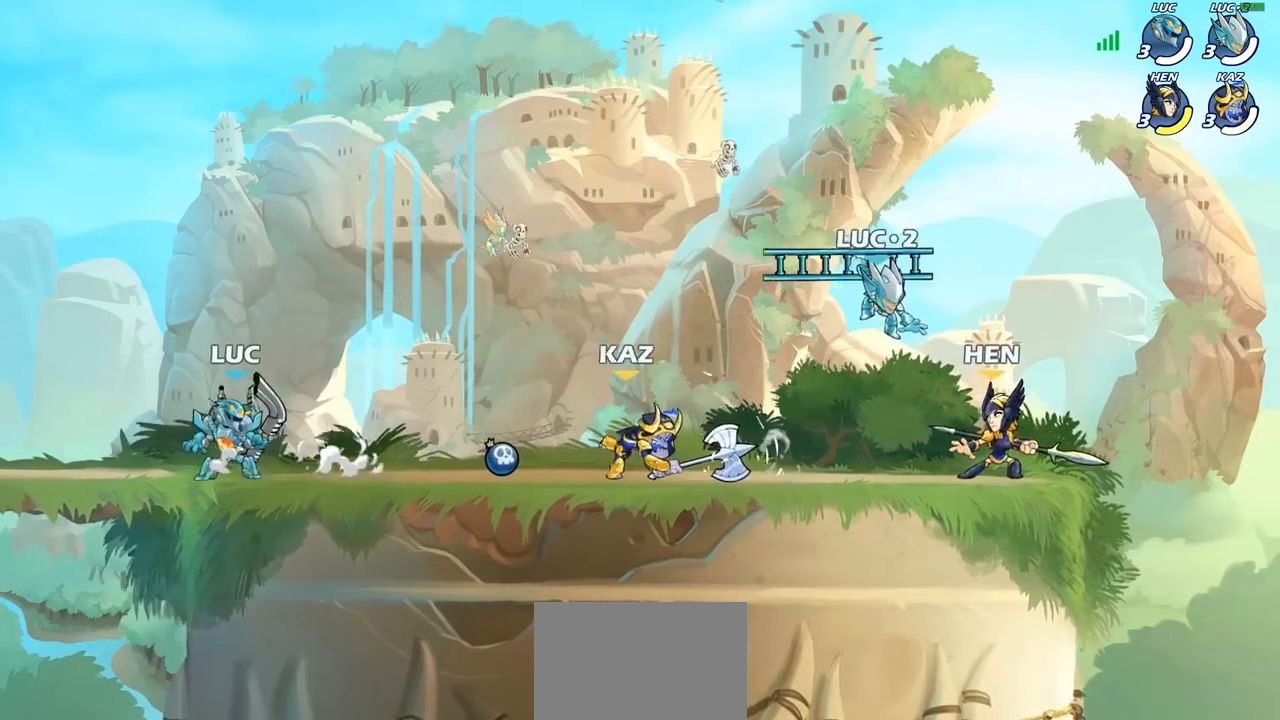
{"buttons": ["SQUARE"], "left_stick": "down", "right_stick": "center", "events": [[67, "SQUARE", "up"], [200, "left_stick", "center"], [450, "left_stick", "down"], [500, "SQUARE", "down"]]}
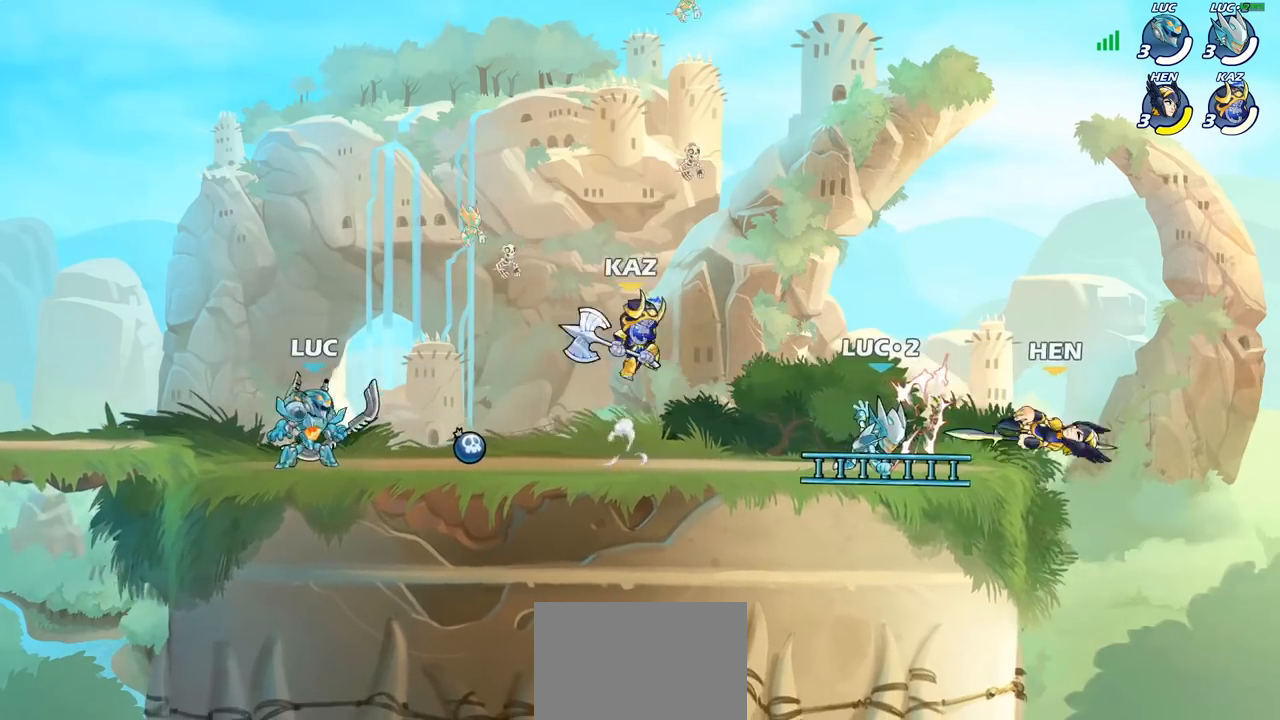
{"buttons": [], "left_stick": "center", "right_stick": "center", "events": [[100, "SQUARE", "up"], [167, "left_stick", "center"], [183, "SQUARE", "down"], [283, "SQUARE", "up"]]}